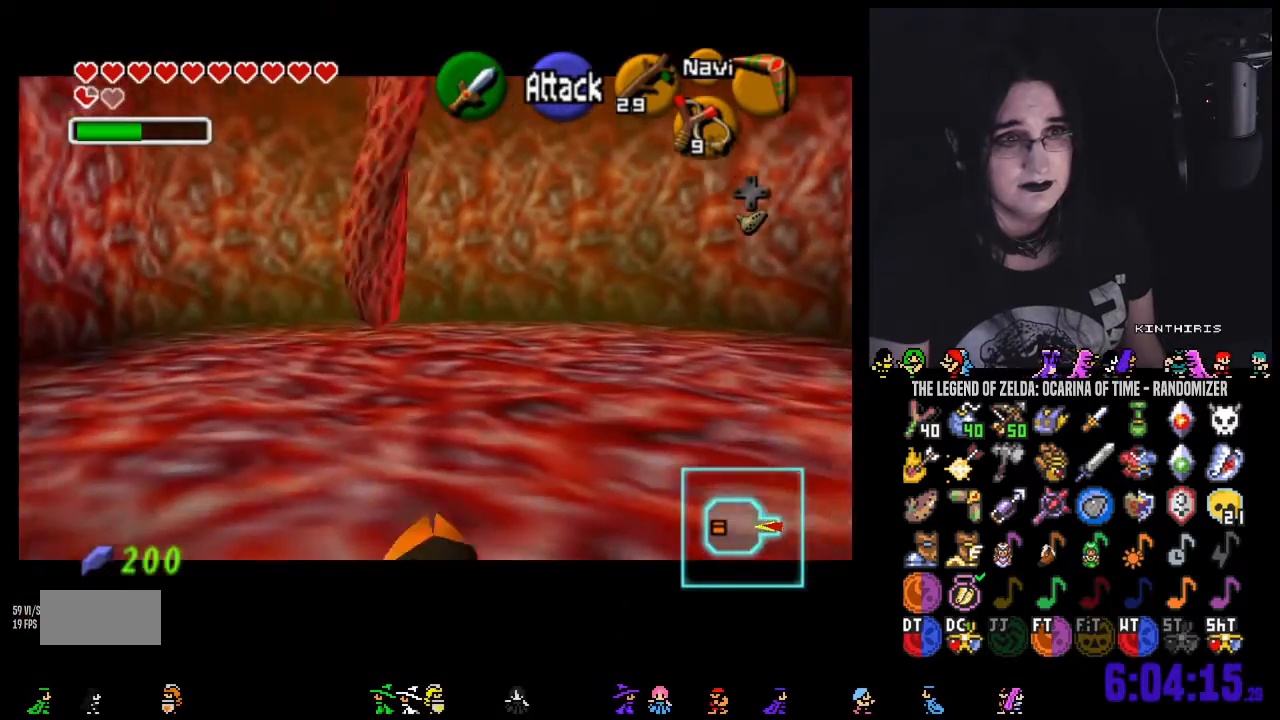
Gameplay with a controller (Nintendo layout); each line is a JSON object with the inputs held at the frame after it (dt_ms = milliseconds from this image to that frame). "events" lists button and stick changes between this image and that frame as [ms after this image, input, new state], when the widget could be followed in between. Not read: L3 R3 START.
{"dt_ms": 500, "buttons": [], "left_stick": "up", "right_stick": "center", "events": [[283, "right_stick", "right"], [500, "right_stick", "center"]]}
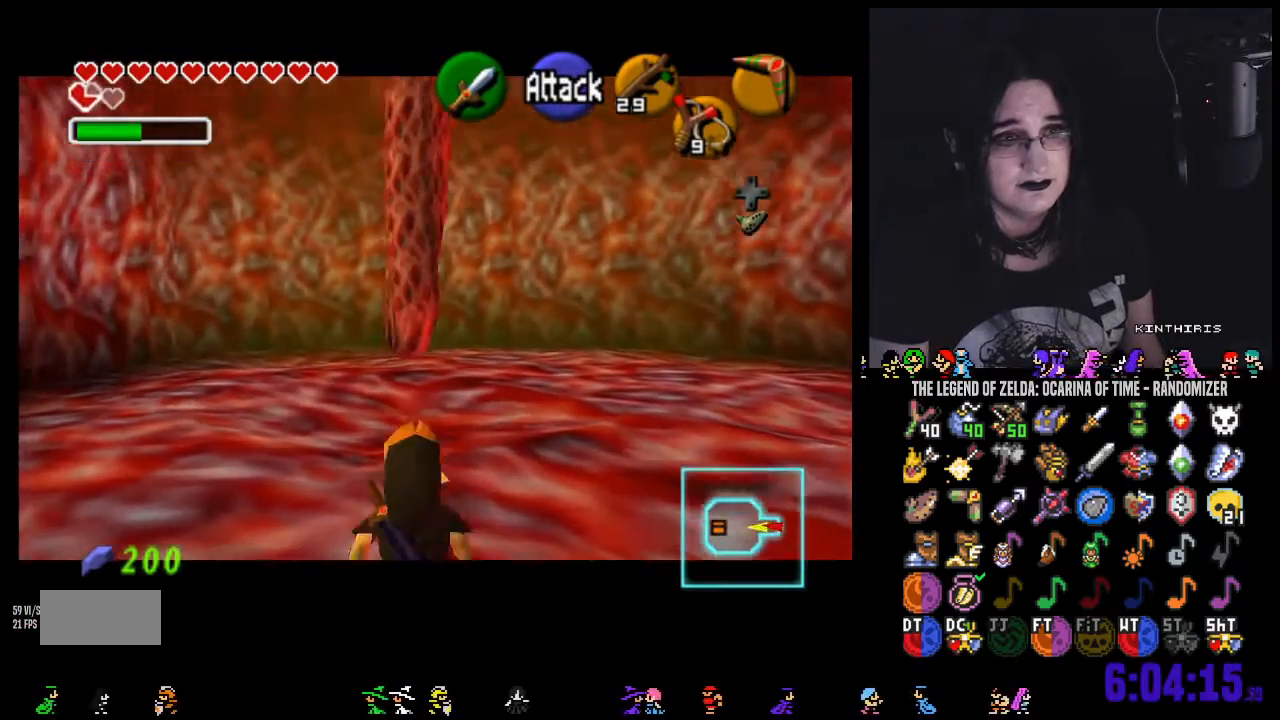
{"dt_ms": 500, "buttons": [], "left_stick": "center", "right_stick": "center", "events": [[67, "left_stick", "center"], [283, "right_stick", "right"], [467, "right_stick", "center"]]}
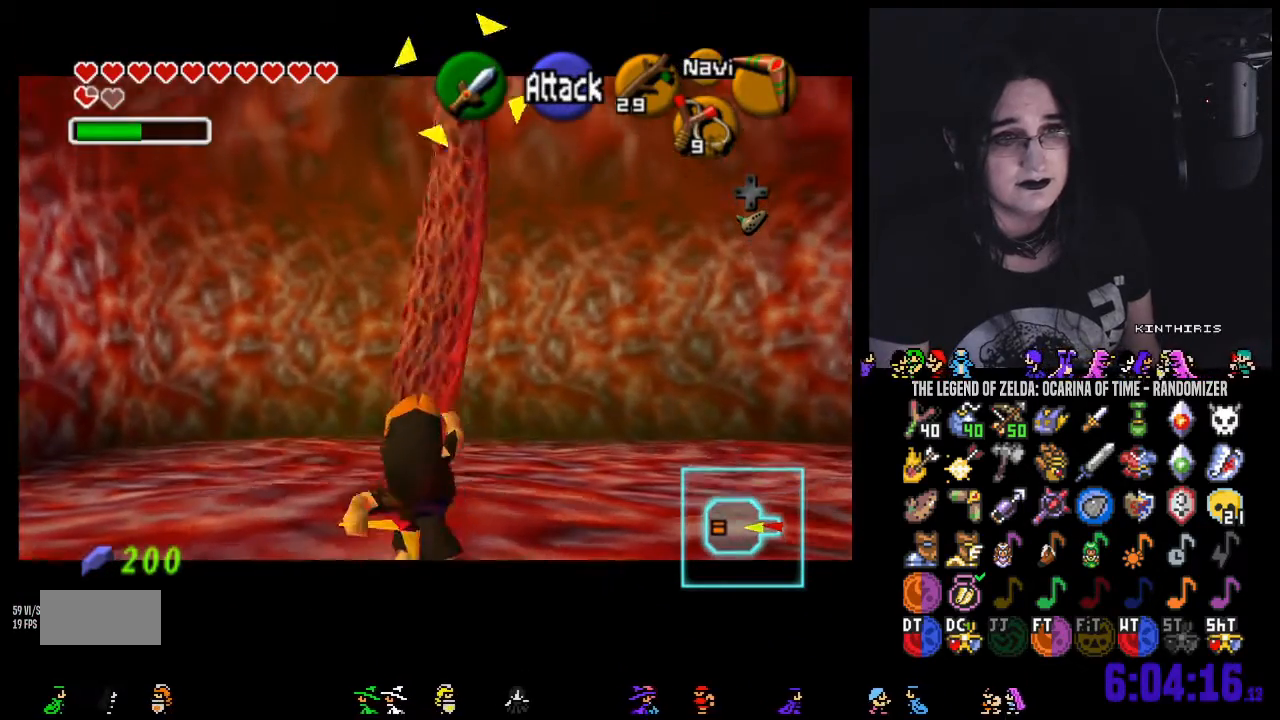
{"dt_ms": 500, "buttons": [], "left_stick": "center", "right_stick": "center", "events": []}
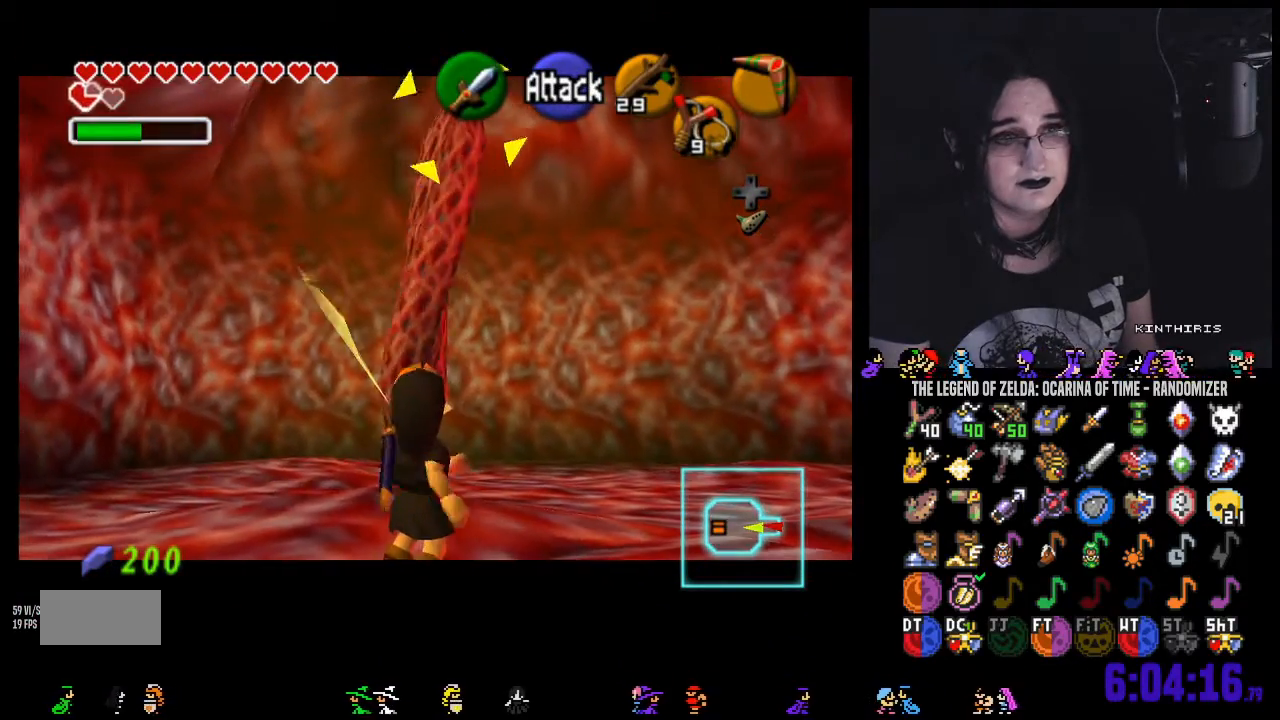
{"dt_ms": 500, "buttons": [], "left_stick": "right", "right_stick": "center", "events": [[100, "left_stick", "right"]]}
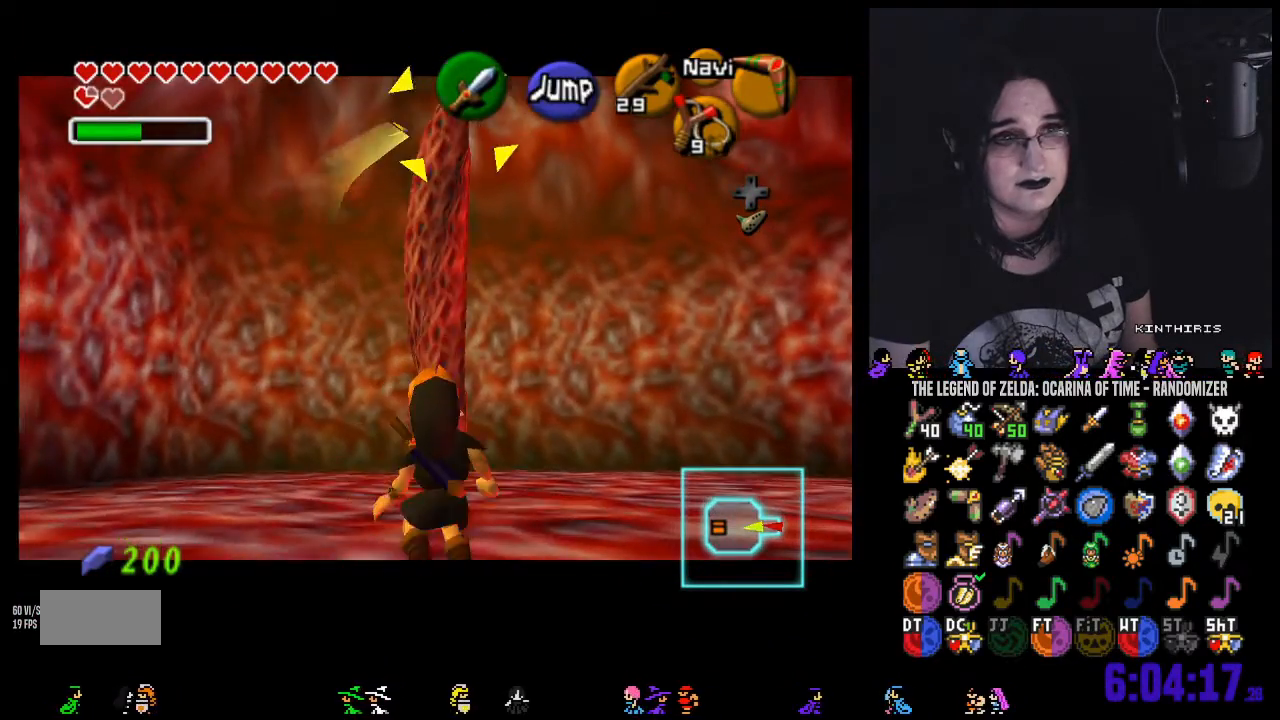
{"dt_ms": 500, "buttons": [], "left_stick": "center", "right_stick": "center", "events": [[100, "left_stick", "center"]]}
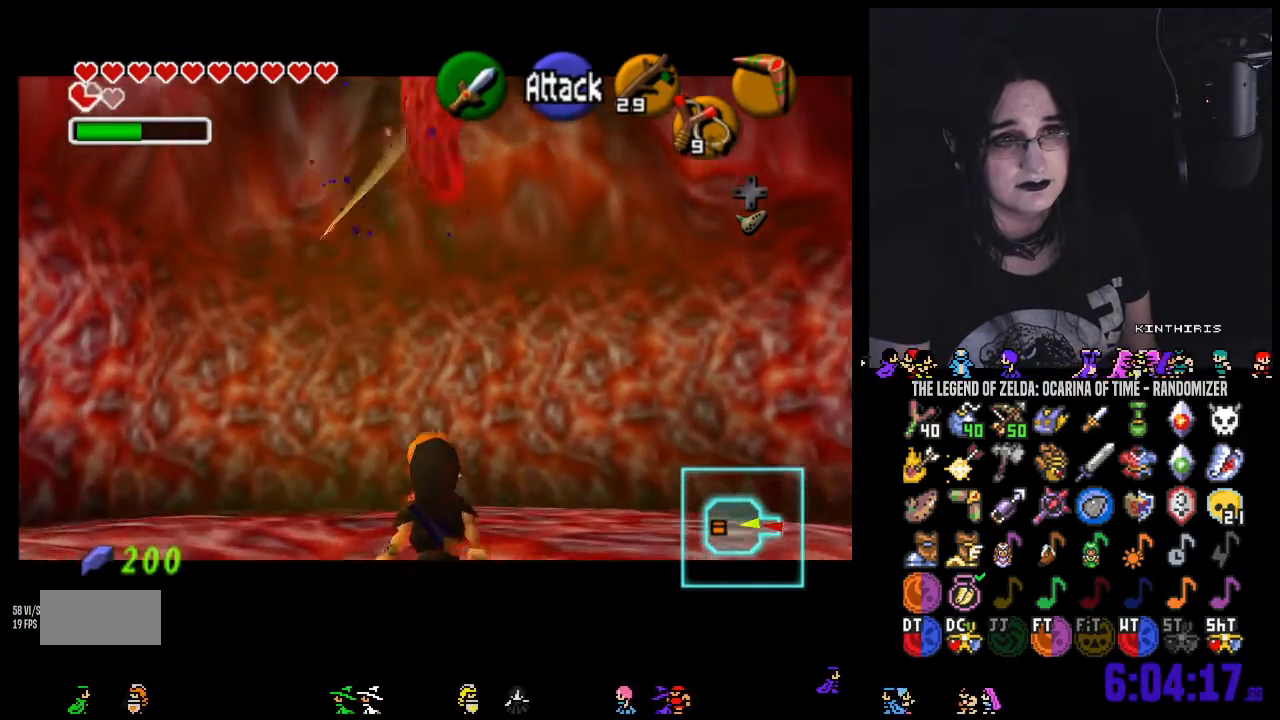
{"dt_ms": 500, "buttons": [], "left_stick": "center", "right_stick": "center", "events": [[67, "left_stick", "up"], [250, "left_stick", "center"]]}
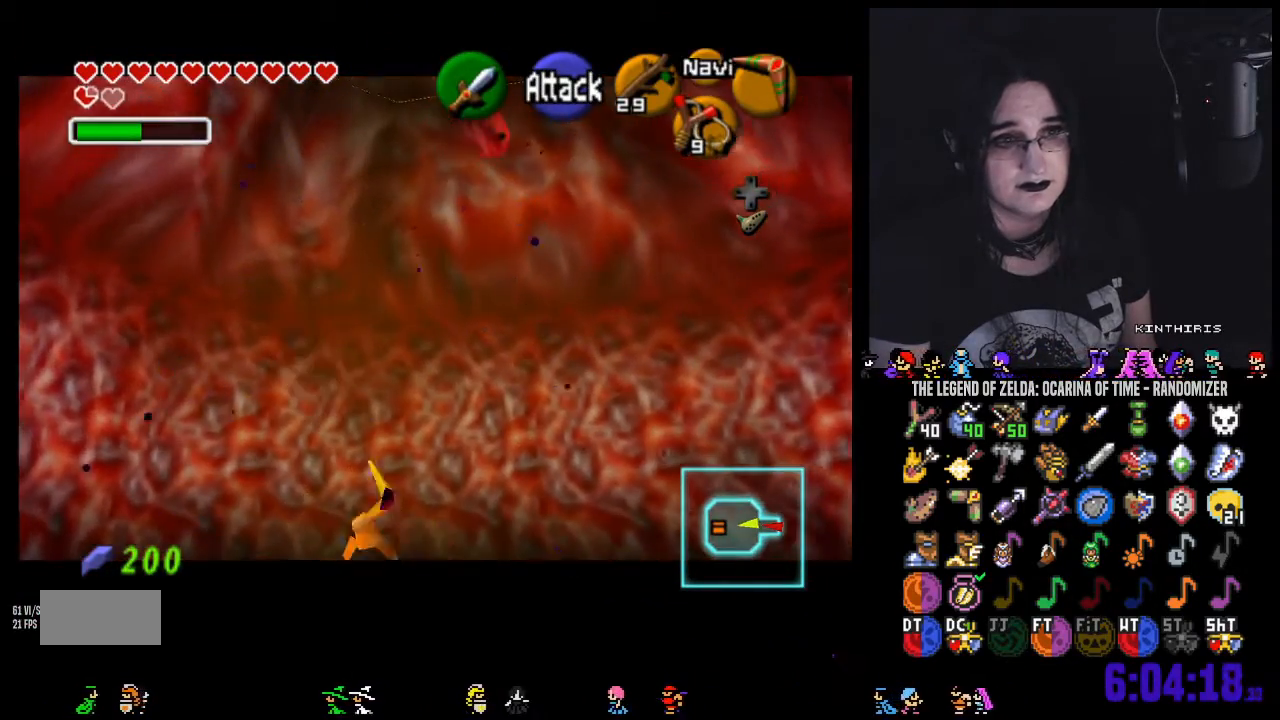
{"dt_ms": 500, "buttons": [], "left_stick": "center", "right_stick": "center", "events": []}
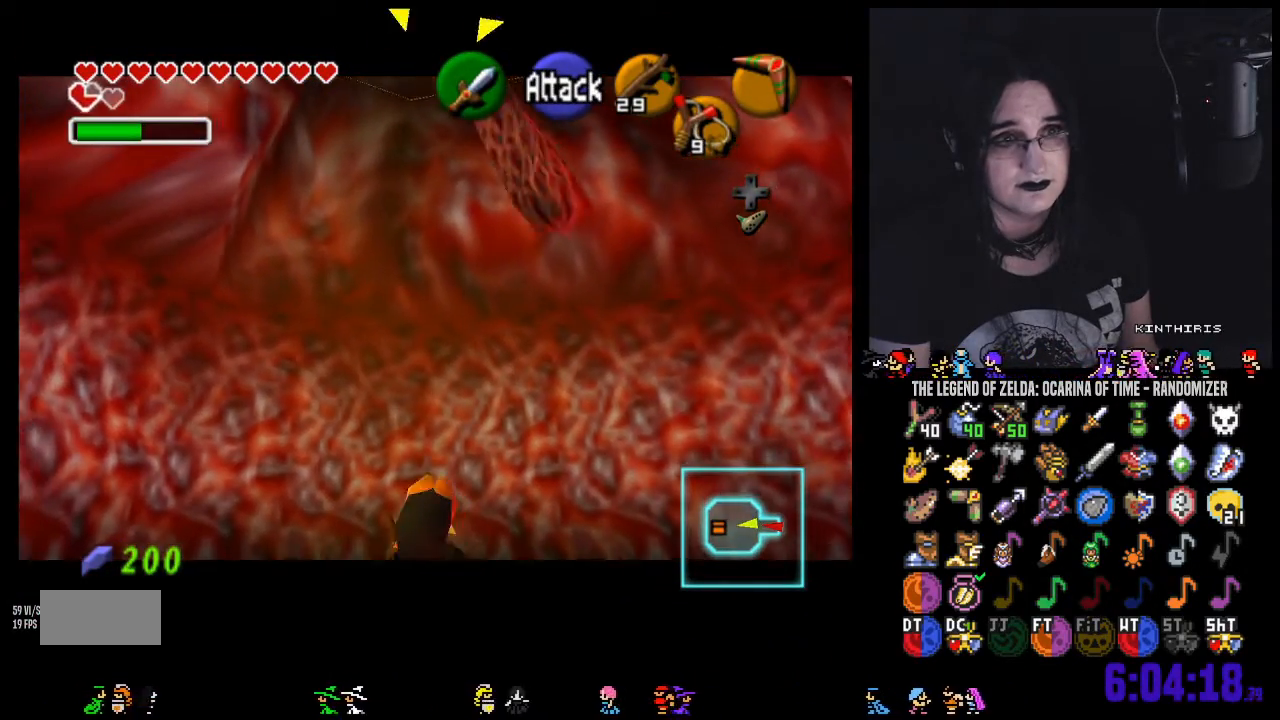
{"dt_ms": 500, "buttons": [], "left_stick": "center", "right_stick": "center", "events": [[133, "right_stick", "right"], [317, "right_stick", "center"]]}
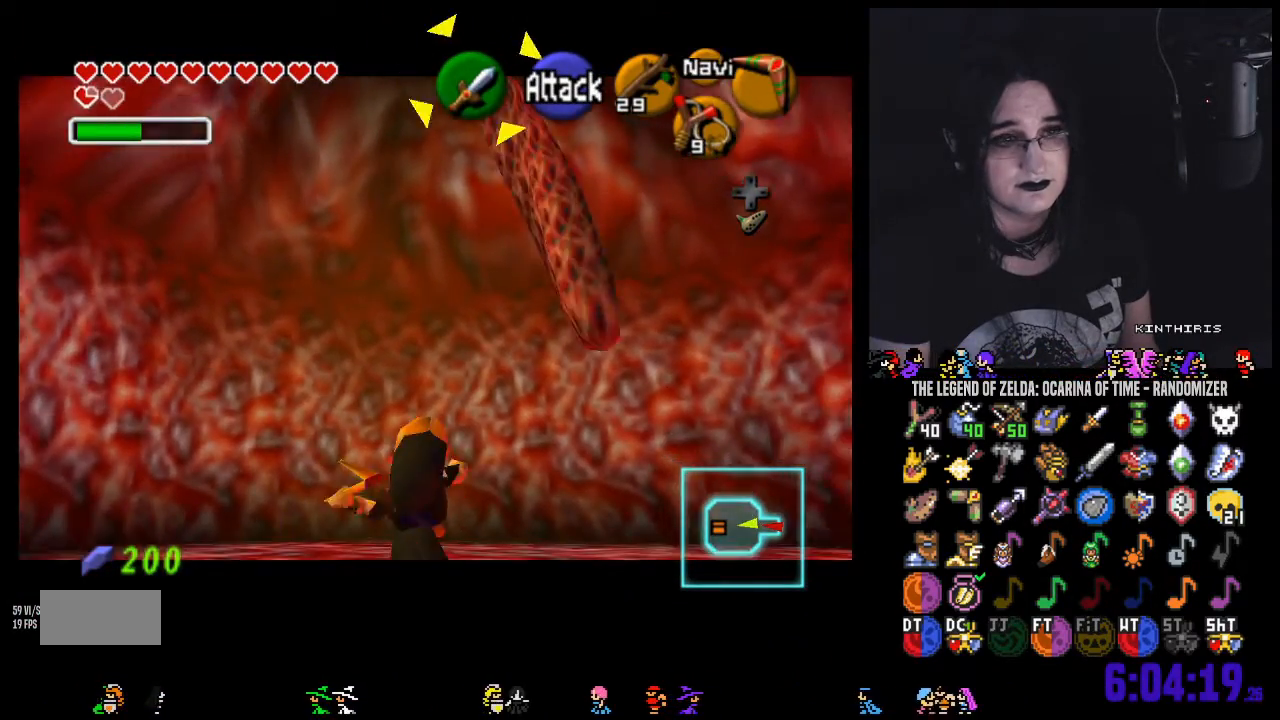
{"dt_ms": 500, "buttons": [], "left_stick": "center", "right_stick": "center", "events": []}
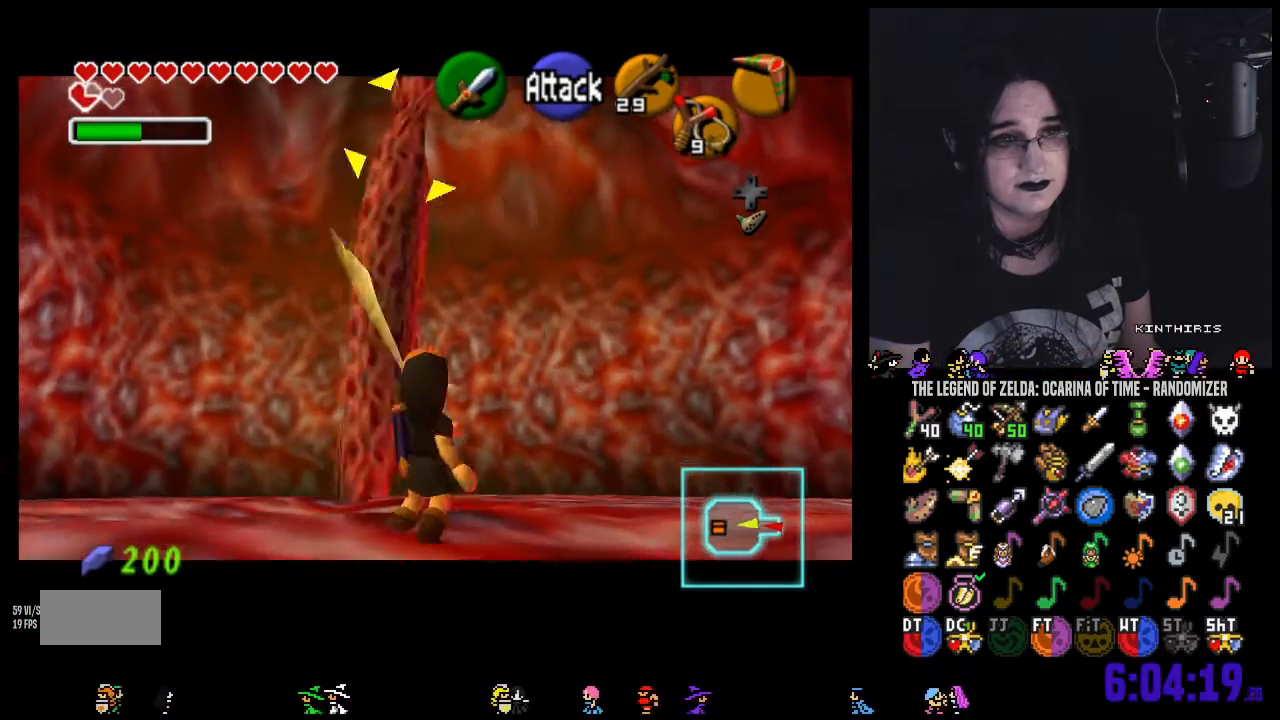
{"dt_ms": 500, "buttons": [], "left_stick": "center", "right_stick": "center", "events": []}
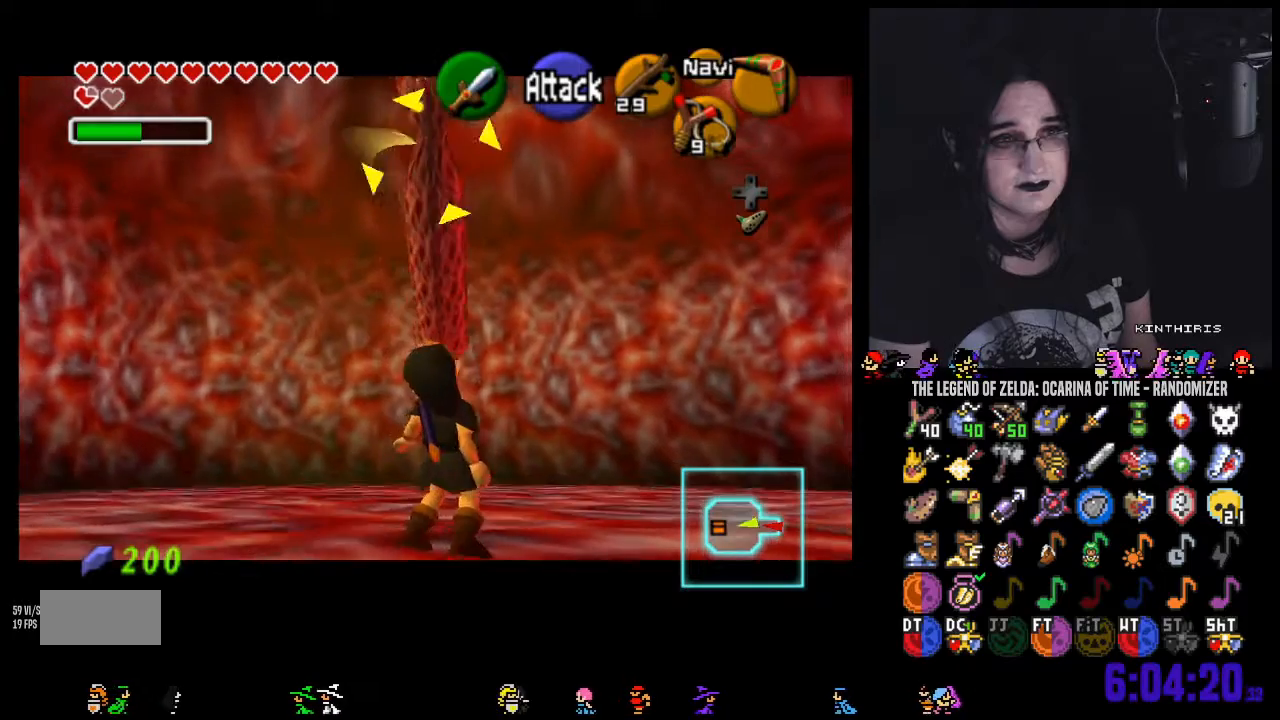
{"dt_ms": 500, "buttons": [], "left_stick": "center", "right_stick": "center", "events": []}
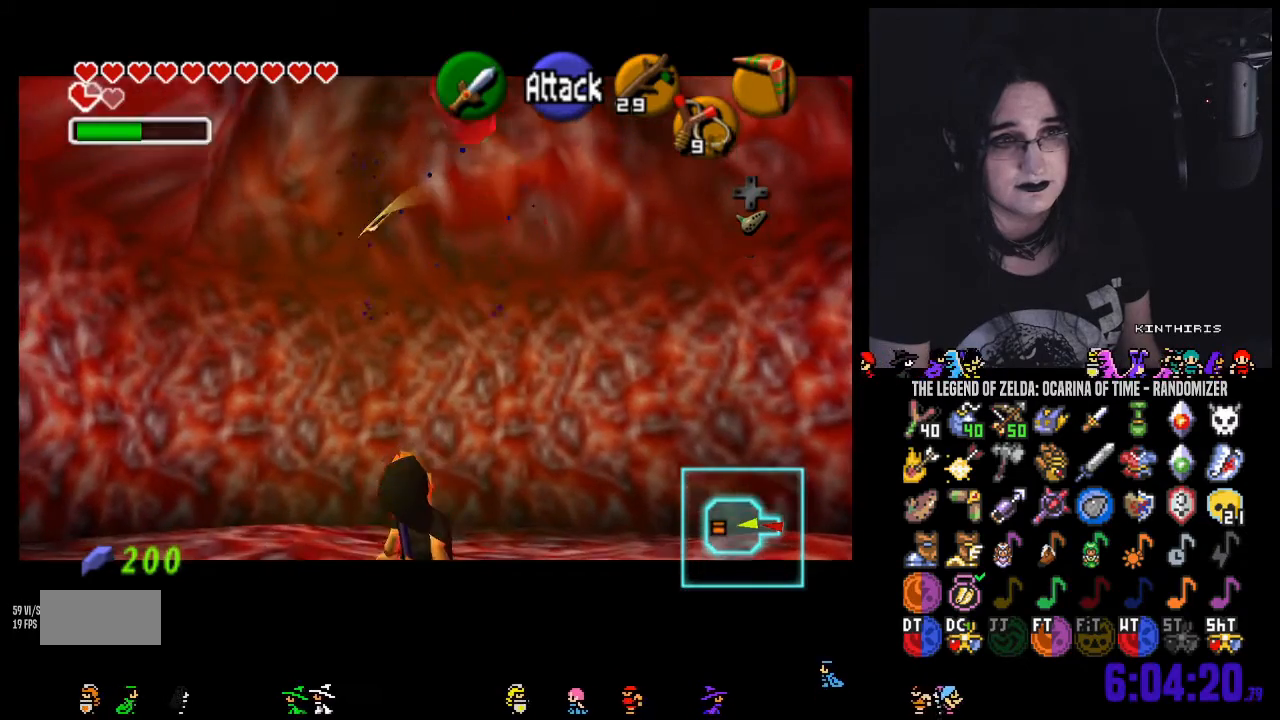
{"dt_ms": 500, "buttons": [], "left_stick": "center", "right_stick": "center", "events": []}
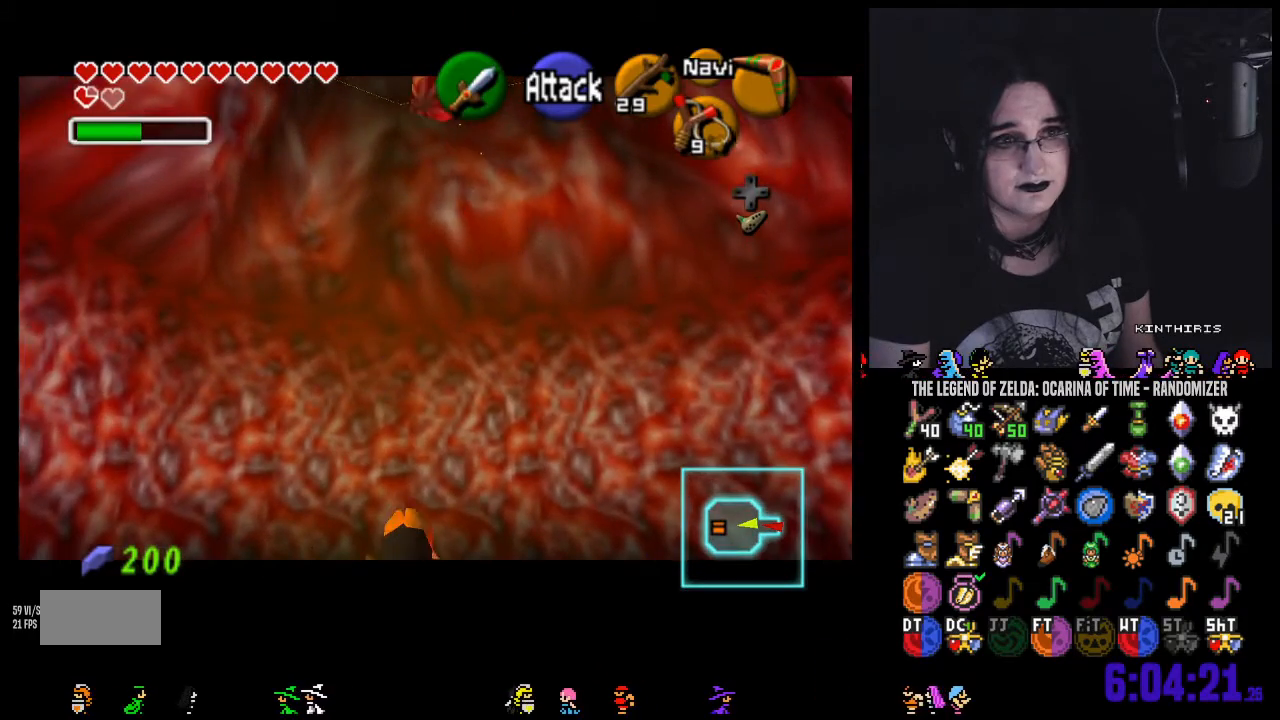
{"dt_ms": 500, "buttons": [], "left_stick": "center", "right_stick": "right", "events": [[417, "right_stick", "right"]]}
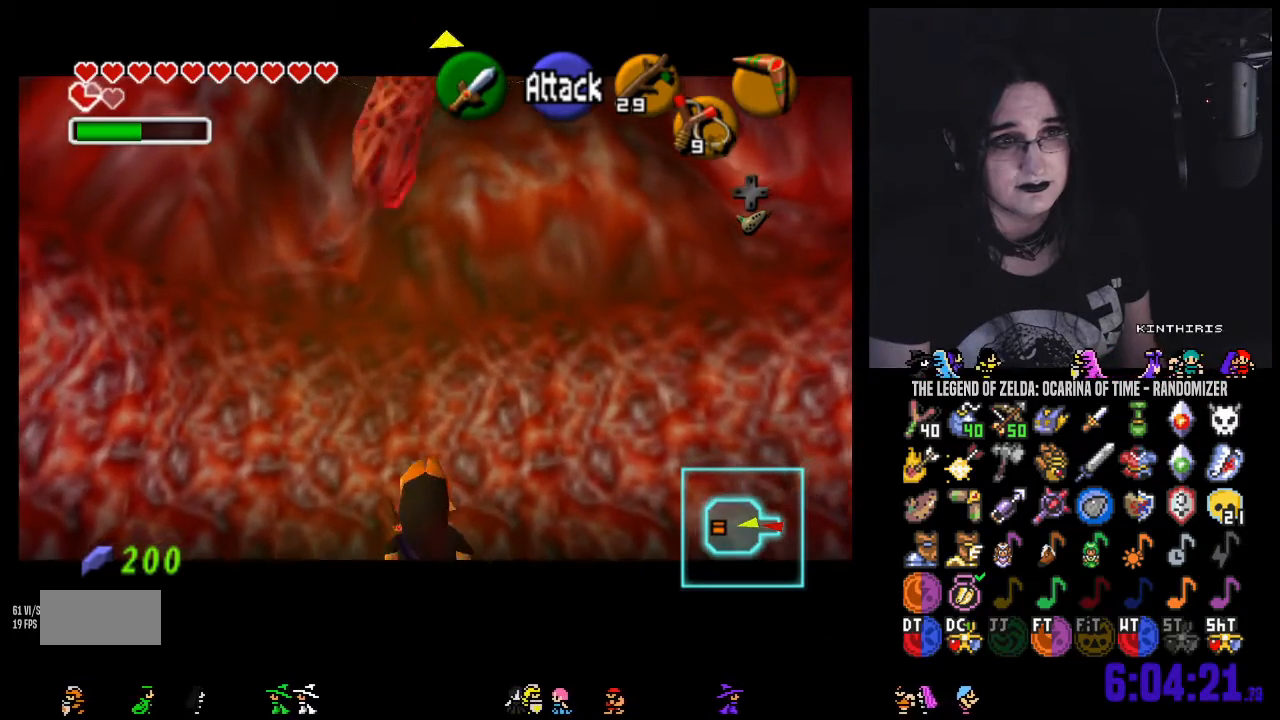
{"dt_ms": 500, "buttons": [], "left_stick": "center", "right_stick": "center", "events": [[33, "right_stick", "center"]]}
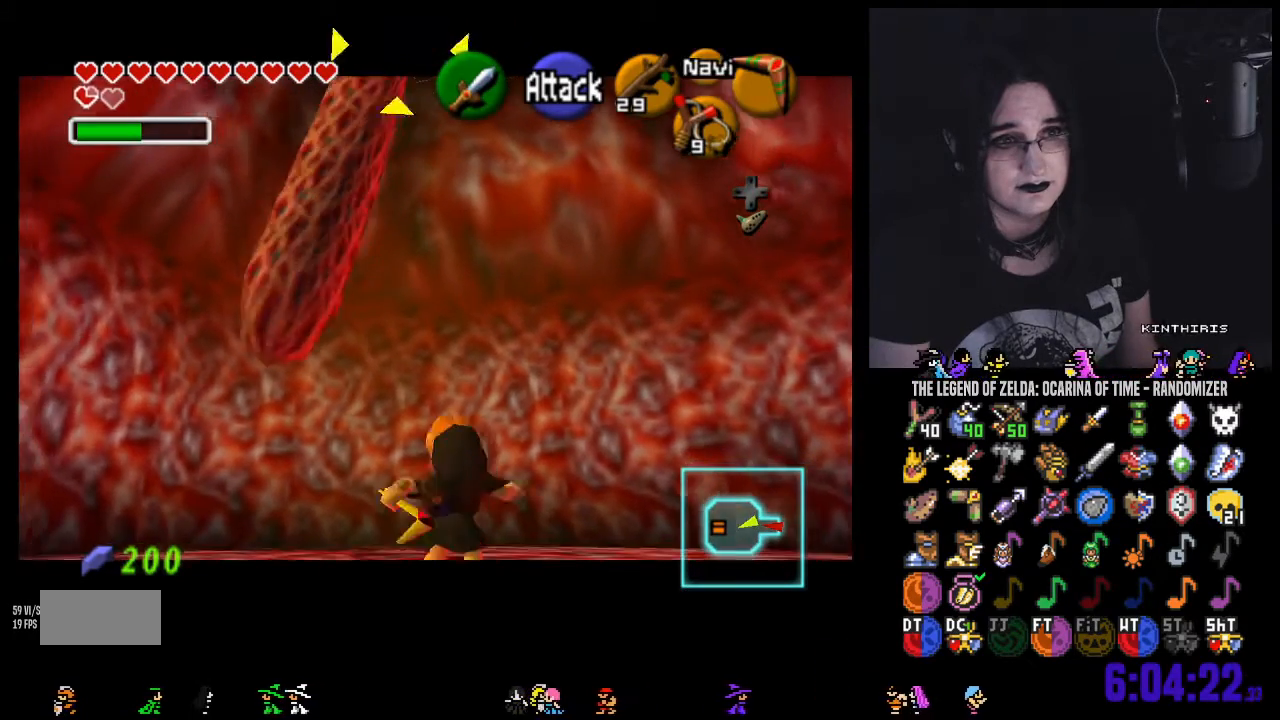
{"dt_ms": 500, "buttons": [], "left_stick": "center", "right_stick": "center", "events": []}
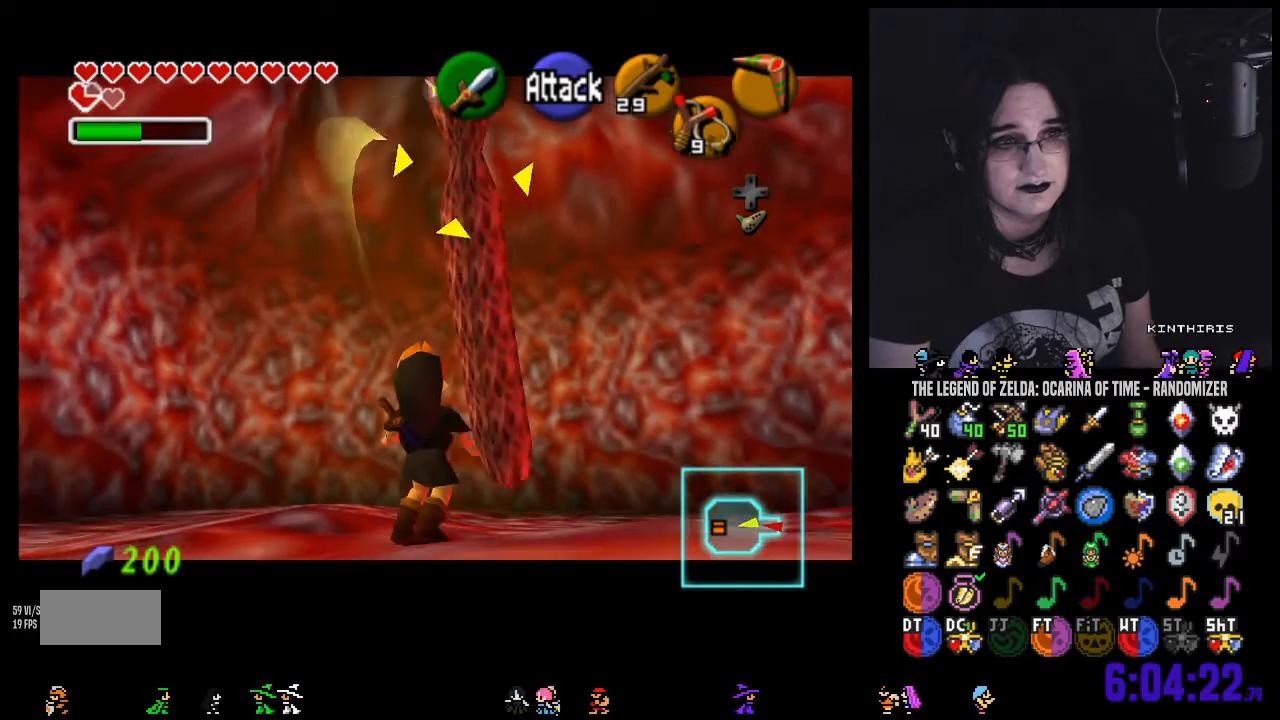
{"dt_ms": 500, "buttons": [], "left_stick": "center", "right_stick": "center", "events": []}
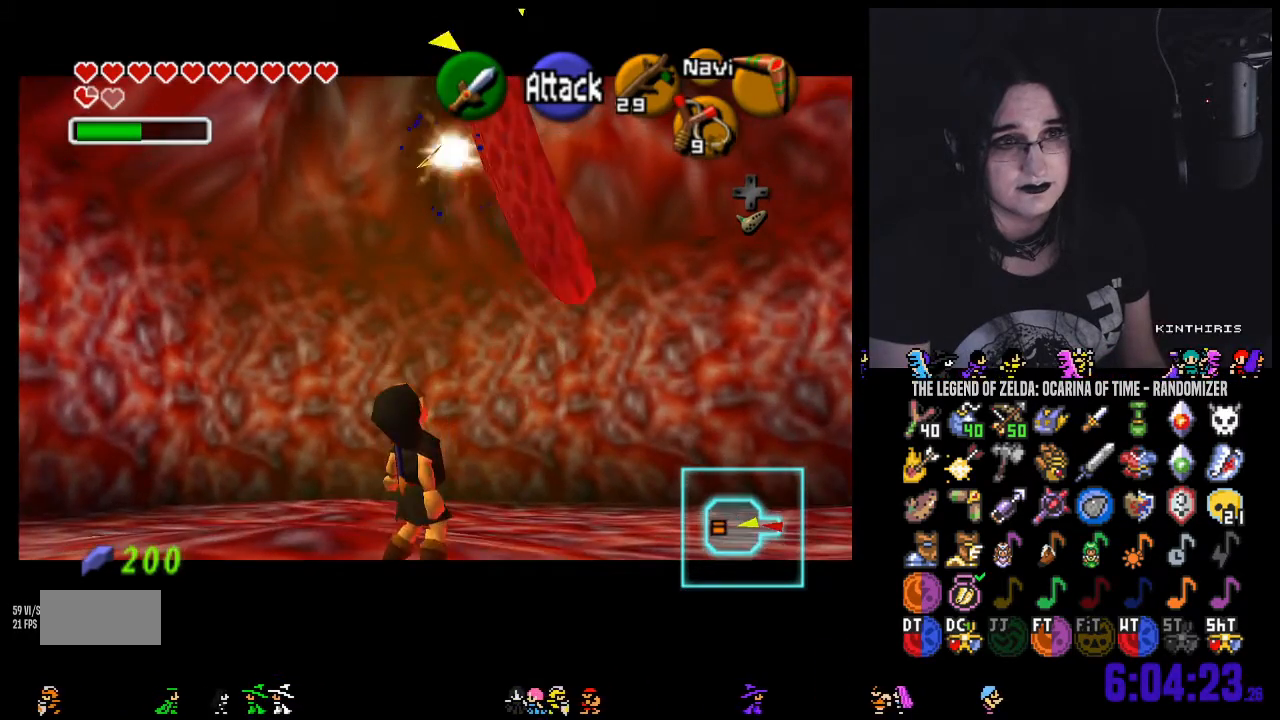
{"dt_ms": 500, "buttons": [], "left_stick": "center", "right_stick": "center", "events": []}
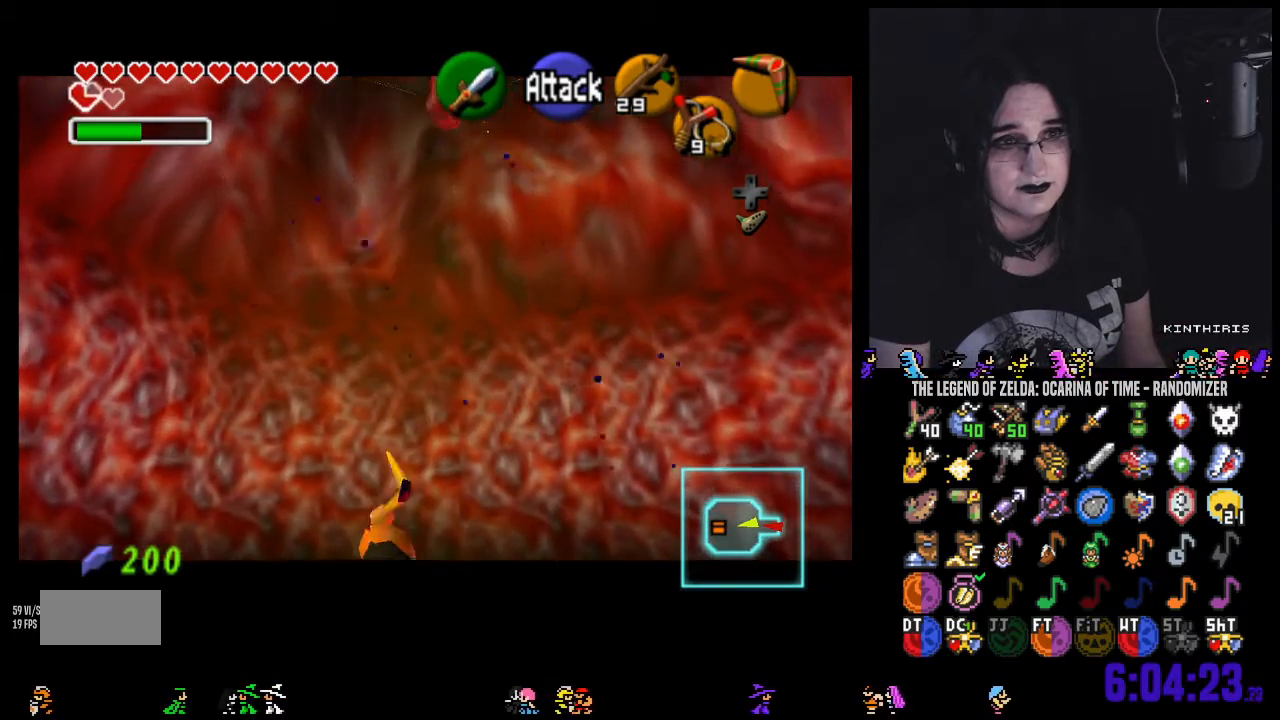
{"dt_ms": 500, "buttons": [], "left_stick": "center", "right_stick": "center", "events": [[217, "right_stick", "right"], [350, "right_stick", "center"]]}
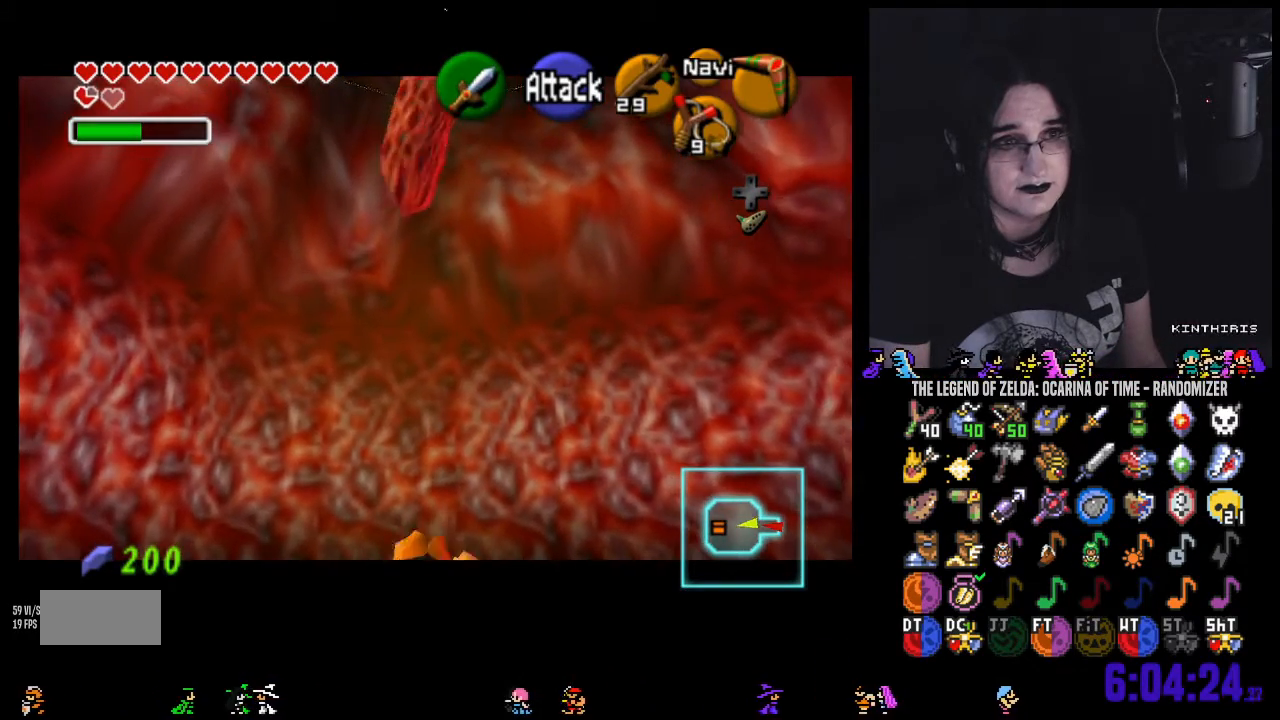
{"dt_ms": 500, "buttons": [], "left_stick": "center", "right_stick": "center", "events": []}
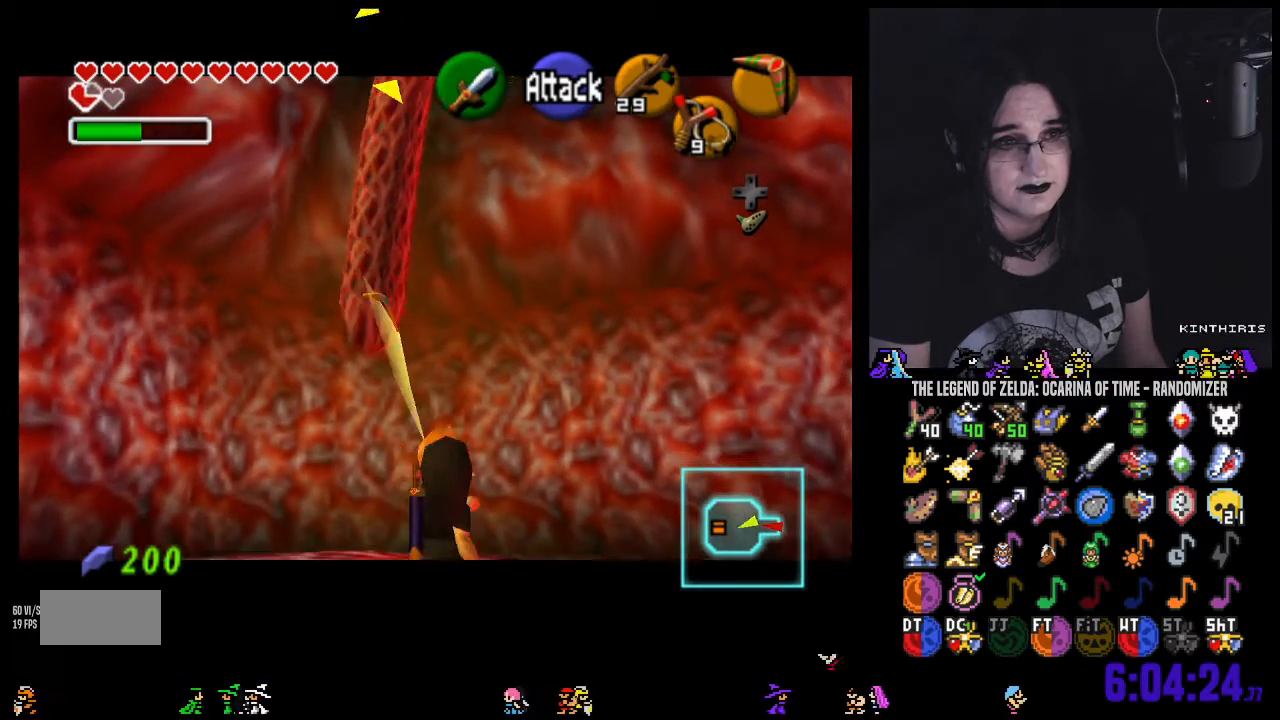
{"dt_ms": 500, "buttons": [], "left_stick": "center", "right_stick": "center", "events": []}
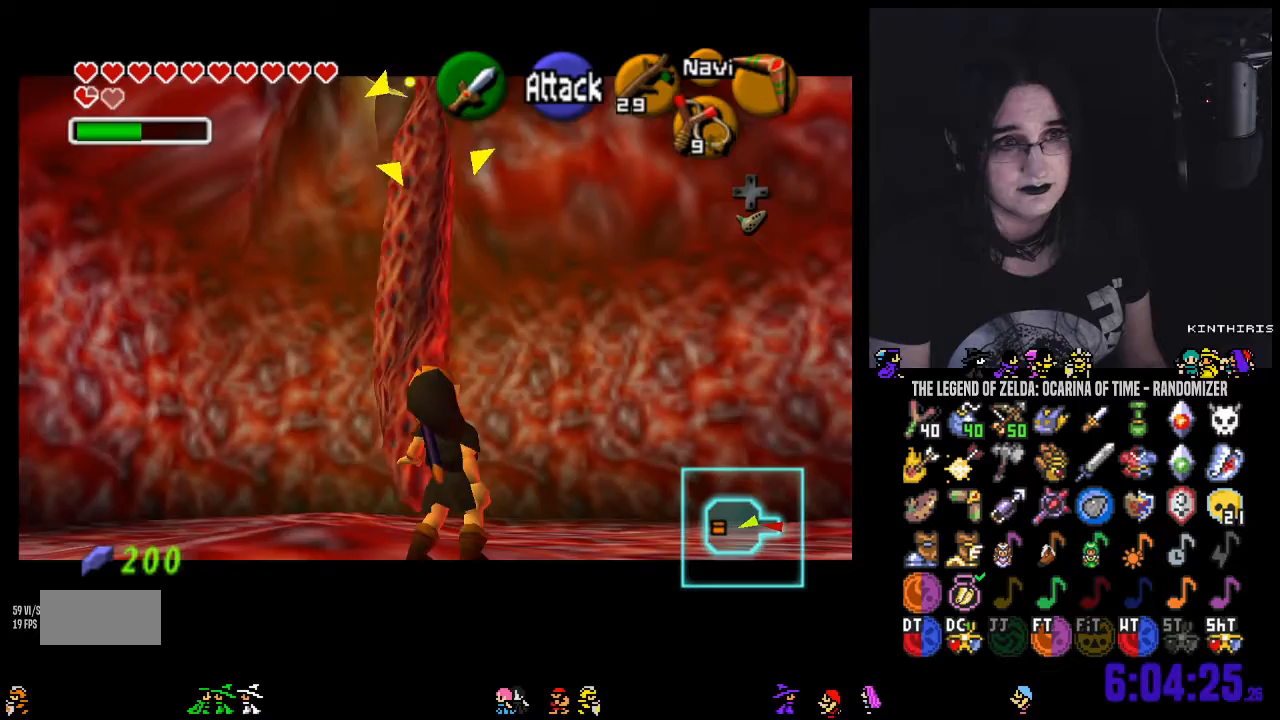
{"dt_ms": 500, "buttons": [], "left_stick": "center", "right_stick": "center", "events": []}
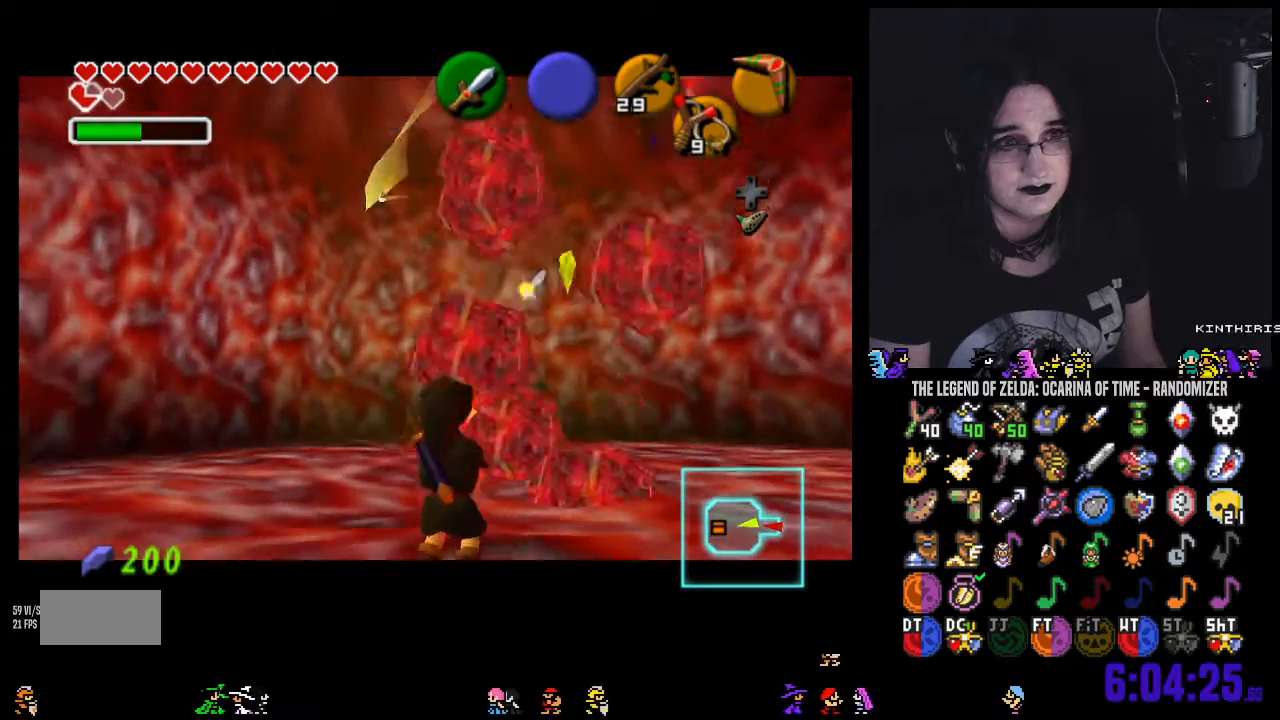
{"dt_ms": 1000, "buttons": [], "left_stick": "center", "right_stick": "center"}
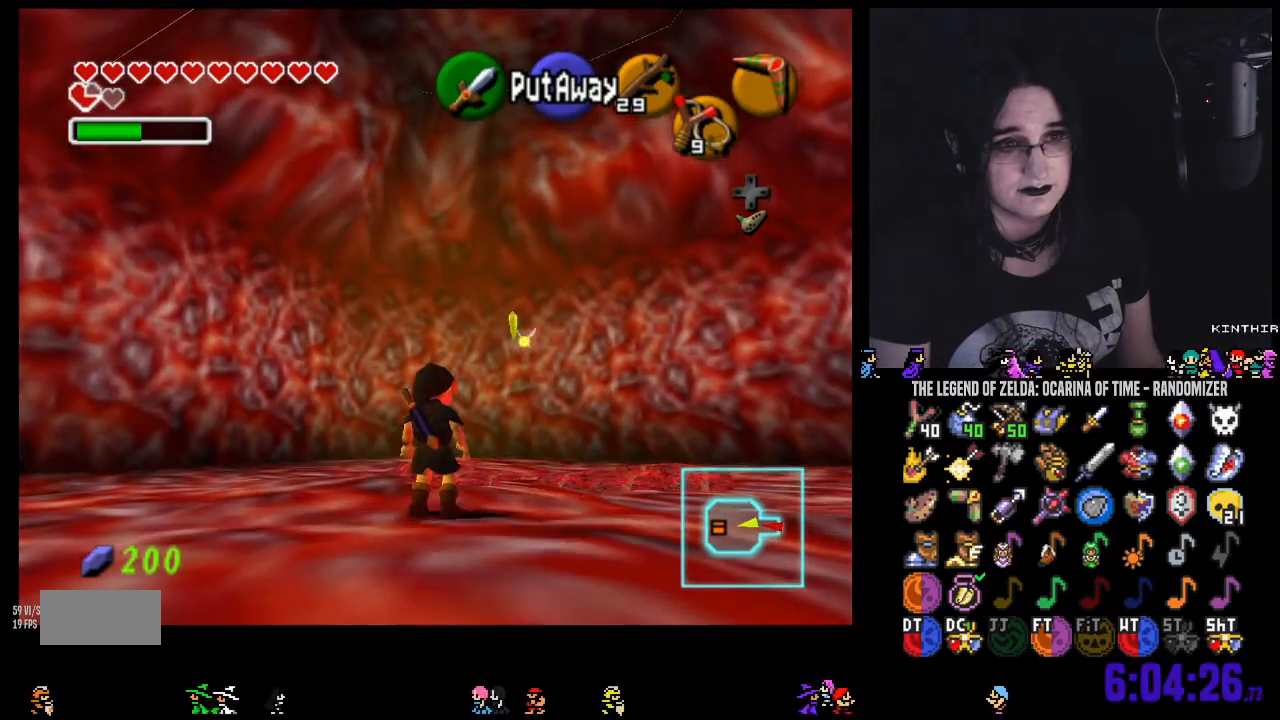
{"dt_ms": 500, "buttons": [], "left_stick": "up-right", "right_stick": "center", "events": [[433, "left_stick", "up-right"]]}
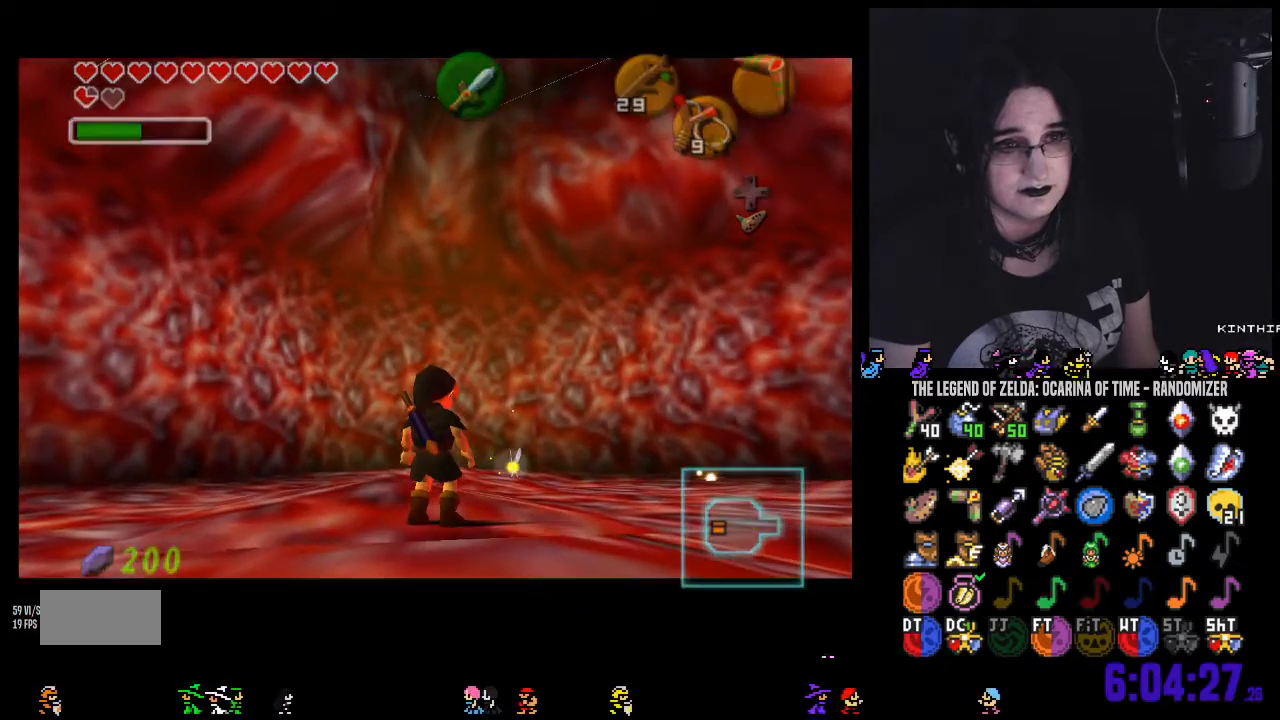
{"dt_ms": 500, "buttons": [], "left_stick": "center", "right_stick": "center", "events": [[467, "left_stick", "center"]]}
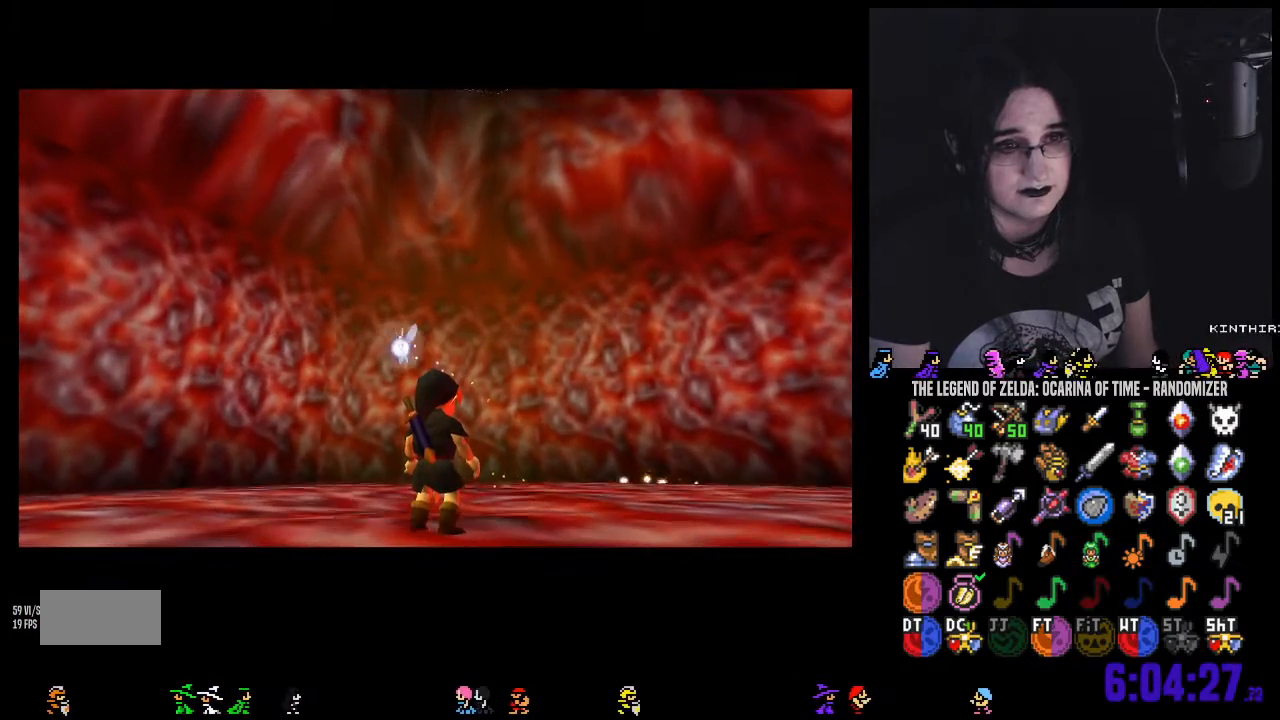
{"dt_ms": 500, "buttons": [], "left_stick": "center", "right_stick": "center", "events": []}